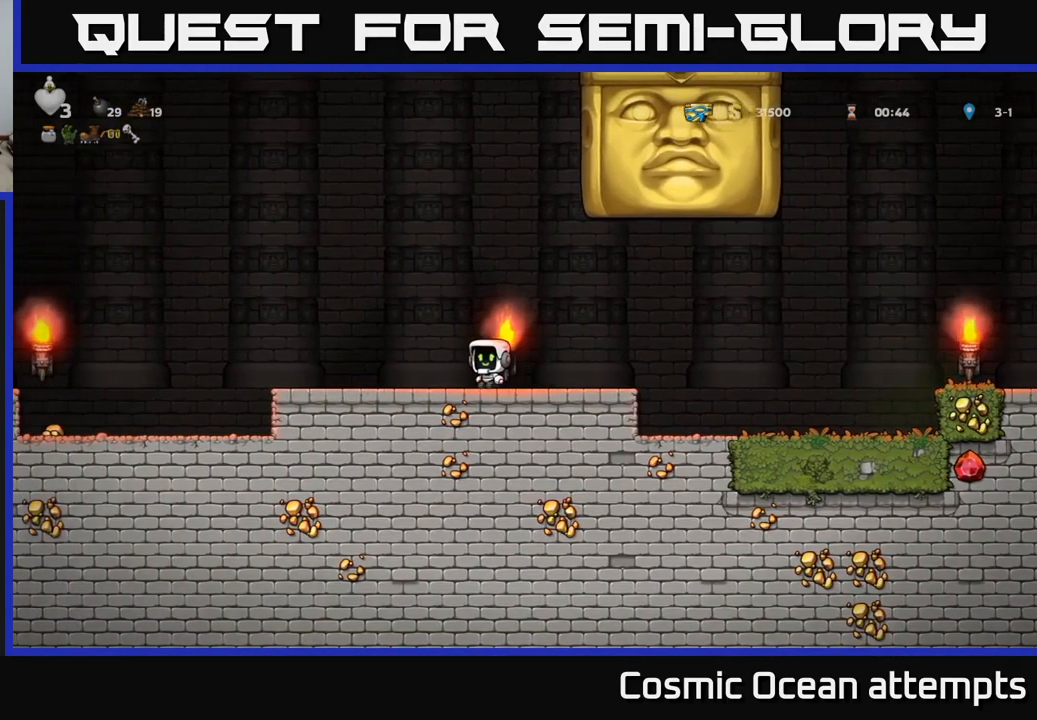
Gameplay with a controller (Xbox layout); each line is a JSON object with the inputs held at the frame after it. "events" lists button and stick changes between this image and that frame as [ms after this image, input, new state], when the widget could be followed in between.
{"buttons": ["DPAD_LEFT"], "left_stick": "center", "right_stick": "center", "events": [[333, "A", "down"], [433, "A", "up"]]}
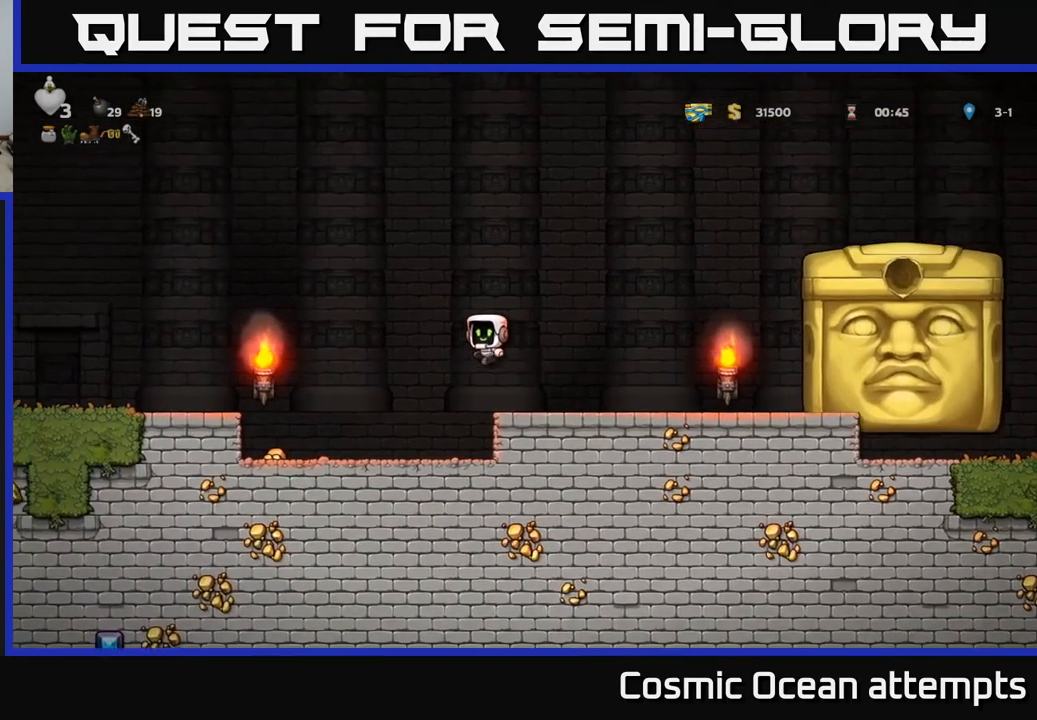
{"buttons": [], "left_stick": "center", "right_stick": "center", "events": [[450, "DPAD_LEFT", "up"]]}
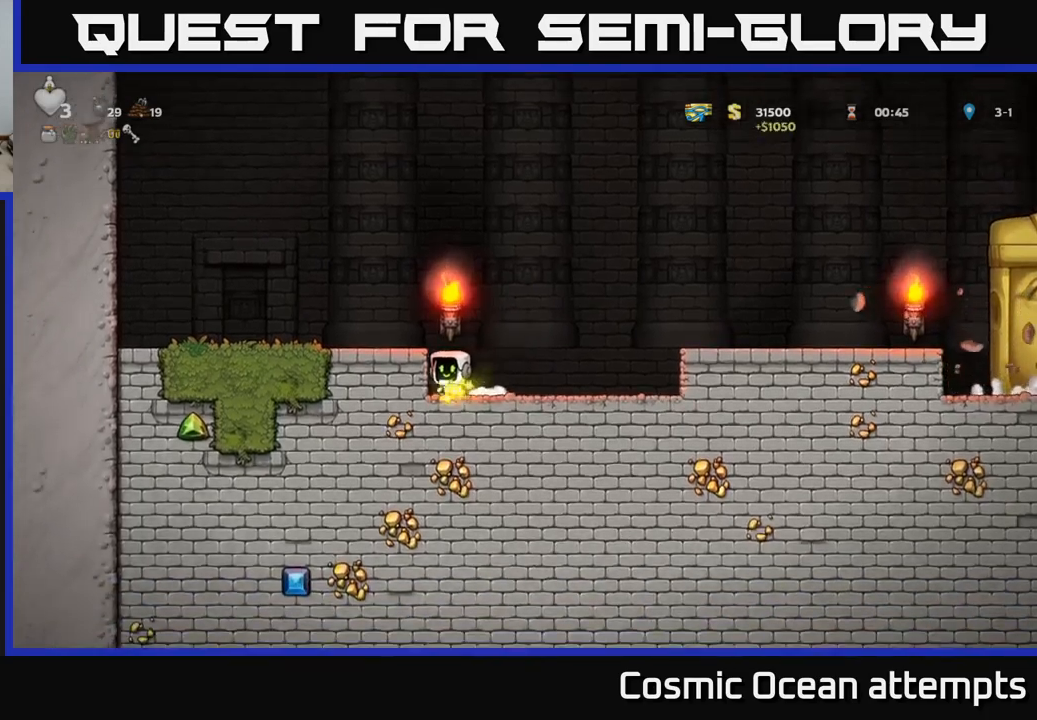
{"buttons": ["DPAD_RIGHT"], "left_stick": "center", "right_stick": "center", "events": [[33, "DPAD_RIGHT", "down"], [267, "A", "down"], [483, "A", "up"]]}
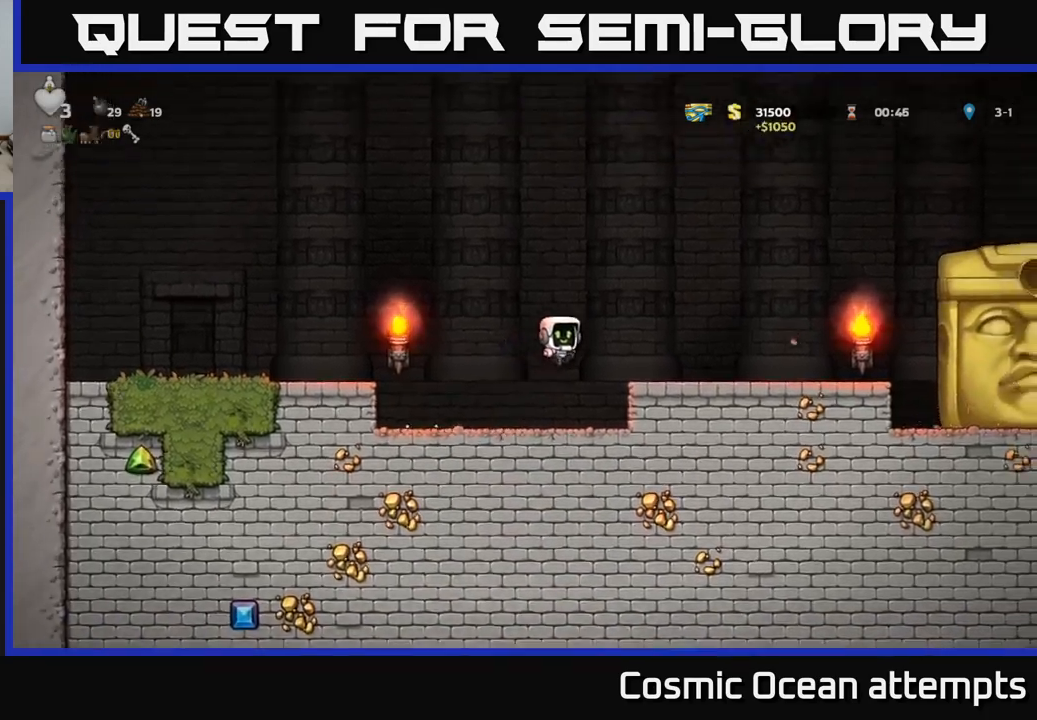
{"buttons": [], "left_stick": "center", "right_stick": "center", "events": [[267, "DPAD_RIGHT", "up"]]}
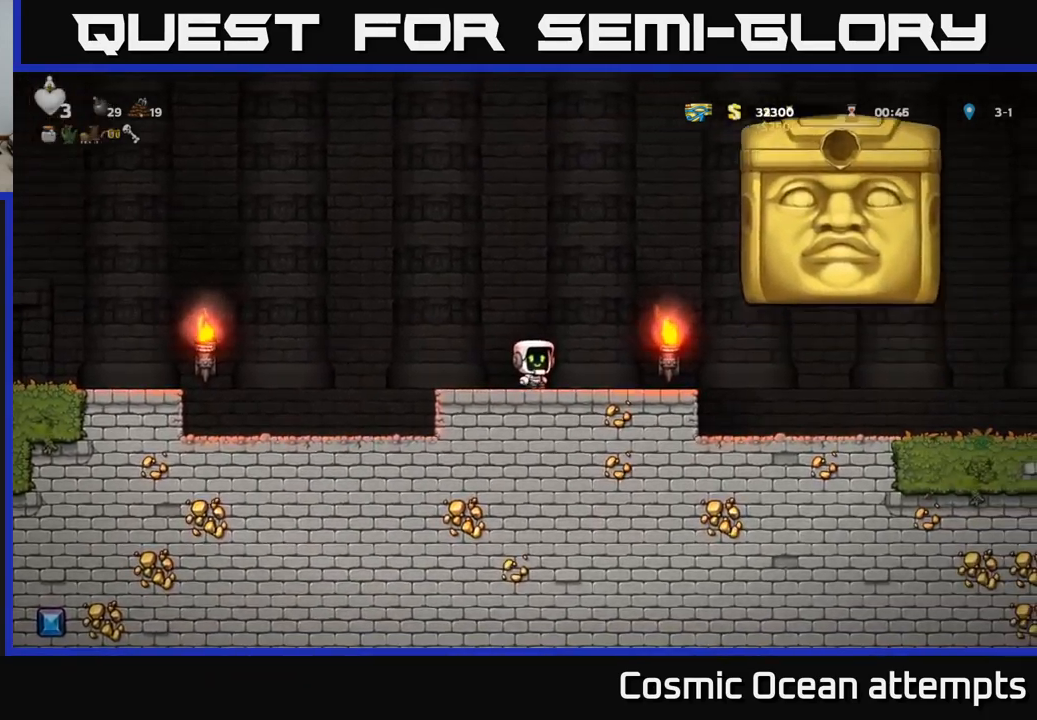
{"buttons": [], "left_stick": "center", "right_stick": "center", "events": [[50, "DPAD_LEFT", "down"], [217, "DPAD_LEFT", "up"]]}
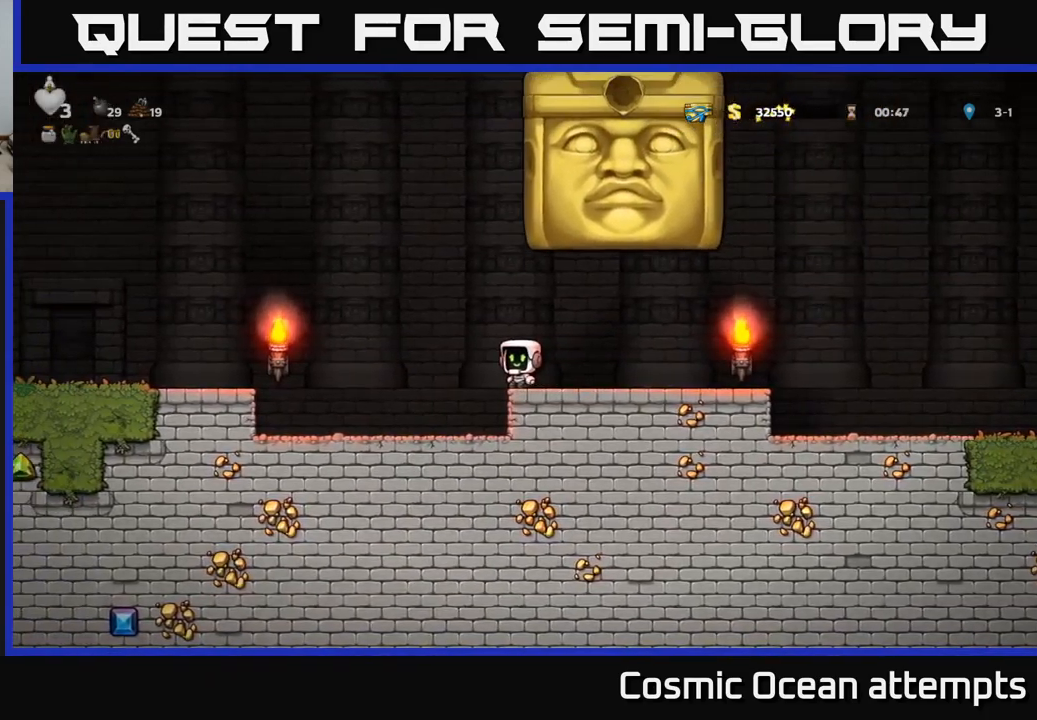
{"buttons": [], "left_stick": "center", "right_stick": "center", "events": [[33, "DPAD_LEFT", "down"], [483, "DPAD_LEFT", "up"]]}
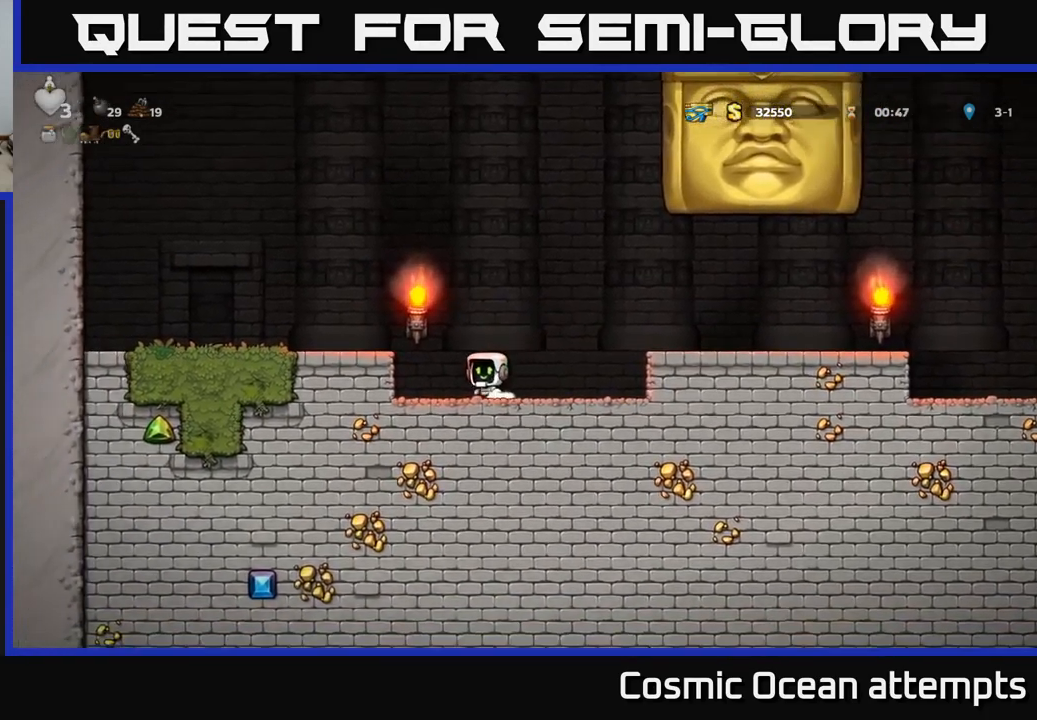
{"buttons": [], "left_stick": "center", "right_stick": "center", "events": []}
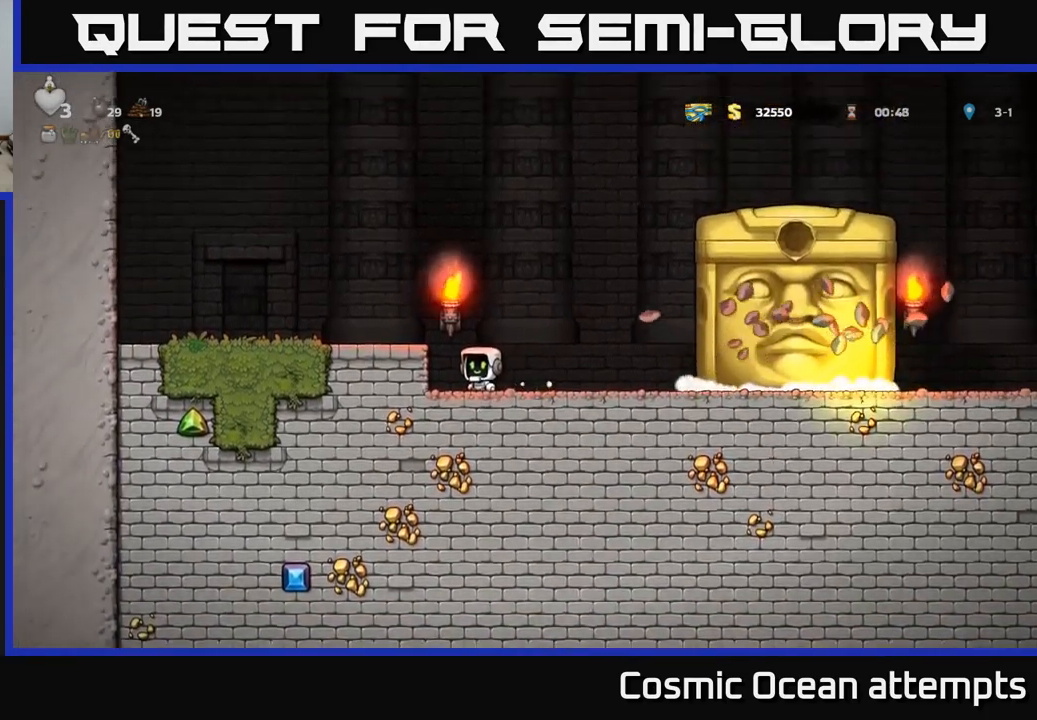
{"buttons": ["DPAD_RIGHT"], "left_stick": "center", "right_stick": "center", "events": [[333, "DPAD_RIGHT", "down"]]}
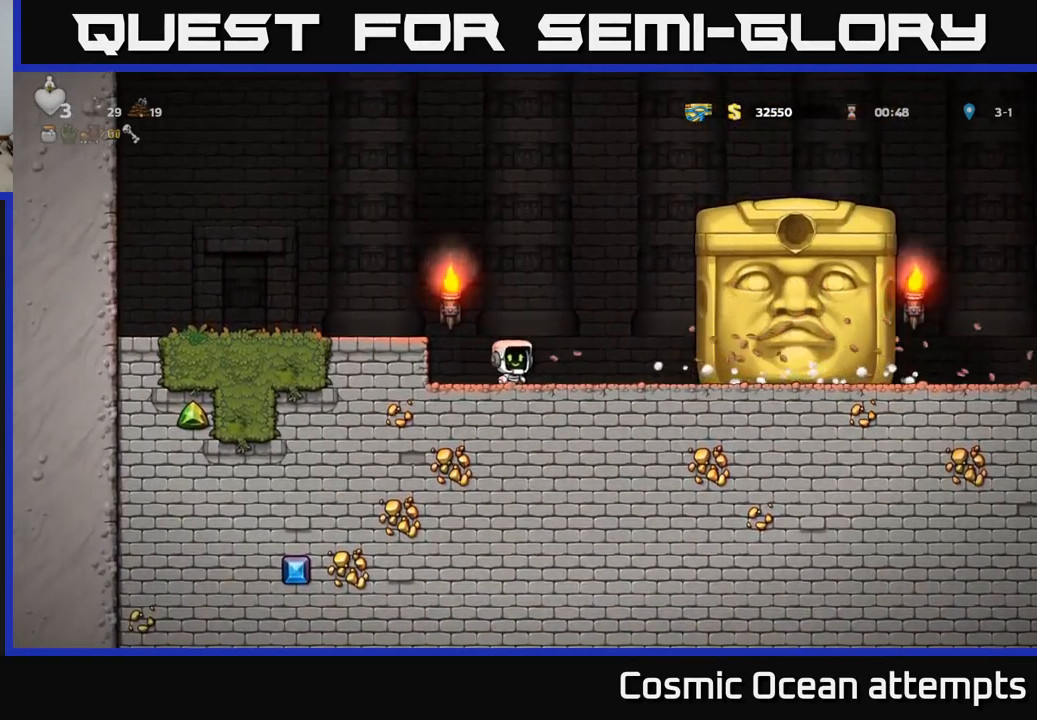
{"buttons": [], "left_stick": "center", "right_stick": "center", "events": [[300, "DPAD_RIGHT", "up"]]}
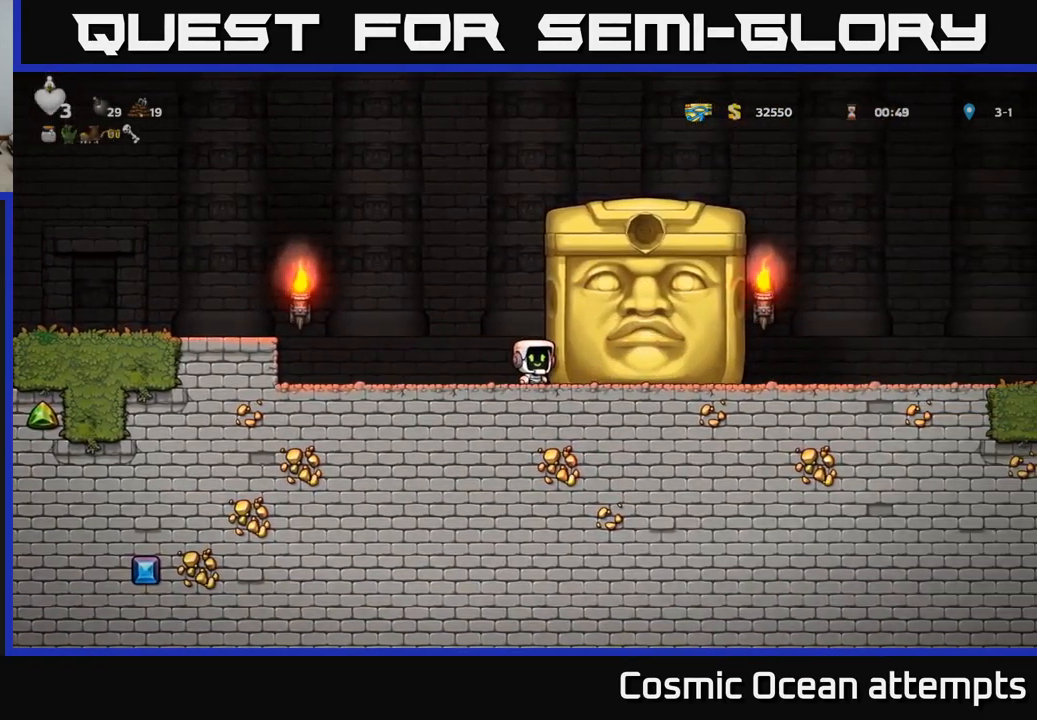
{"buttons": [], "left_stick": "center", "right_stick": "center", "events": [[150, "DPAD_LEFT", "down"], [217, "DPAD_LEFT", "up"]]}
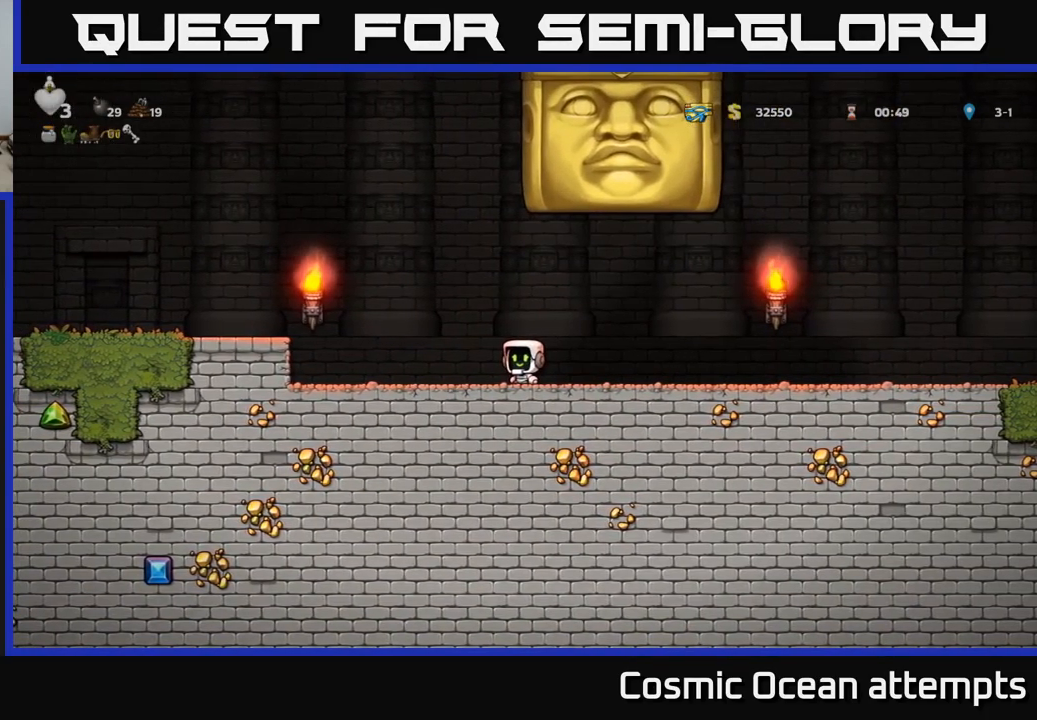
{"buttons": ["DPAD_LEFT"], "left_stick": "center", "right_stick": "center", "events": [[217, "DPAD_LEFT", "down"]]}
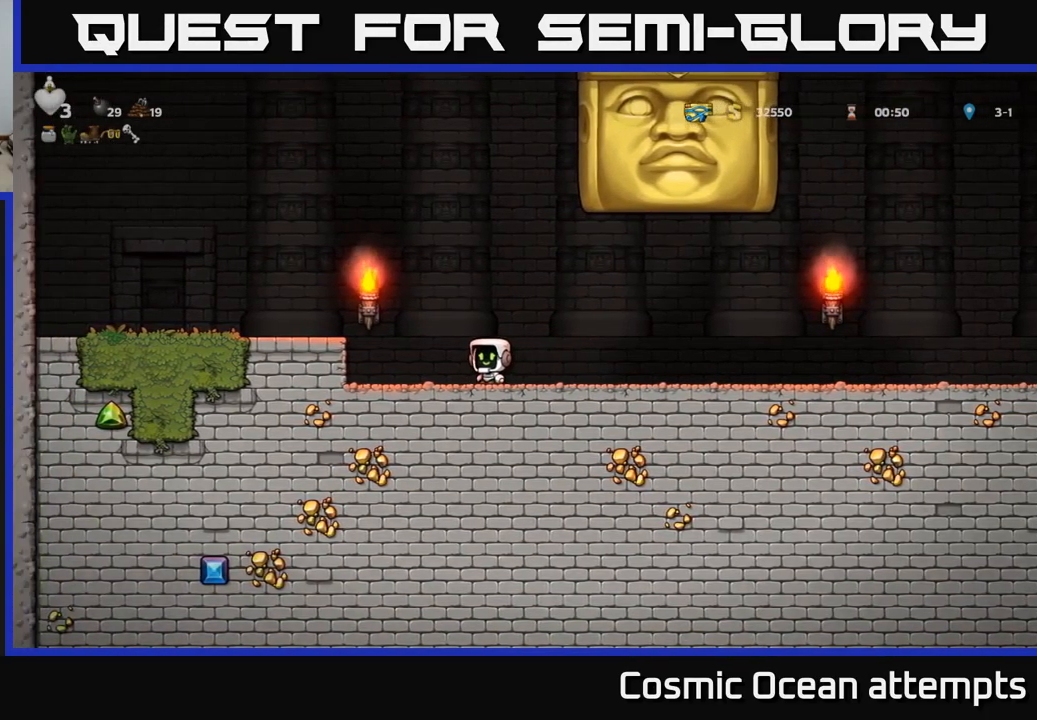
{"buttons": [], "left_stick": "center", "right_stick": "center", "events": [[33, "DPAD_LEFT", "up"]]}
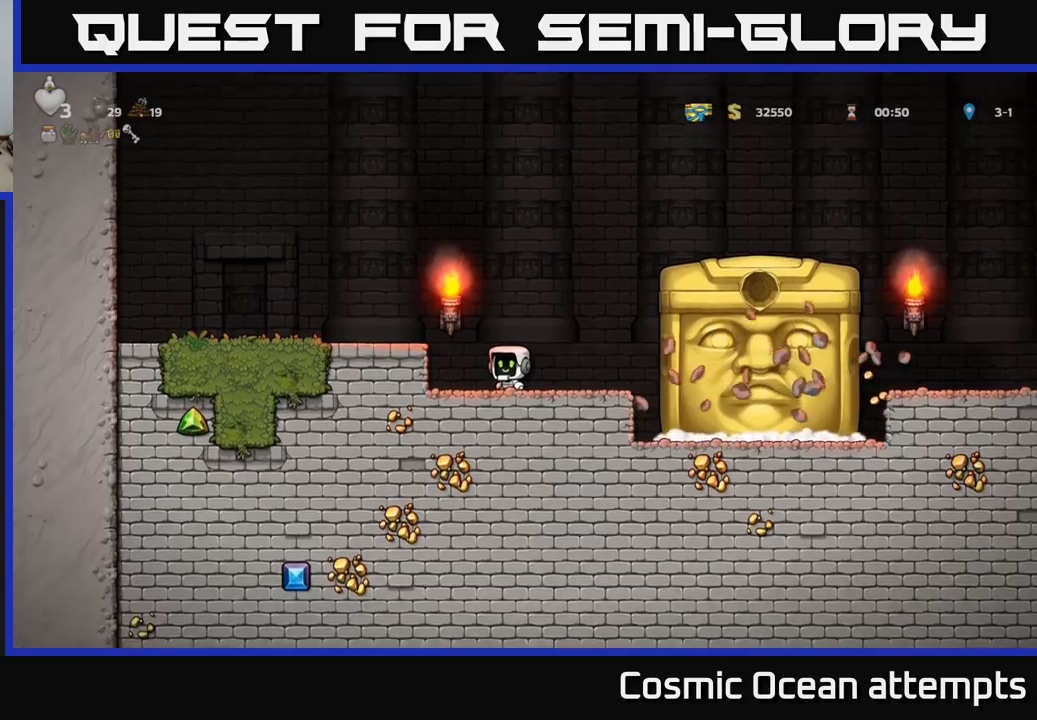
{"buttons": [], "left_stick": "center", "right_stick": "center", "events": [[284, "DPAD_RIGHT", "down"], [350, "DPAD_RIGHT", "up"]]}
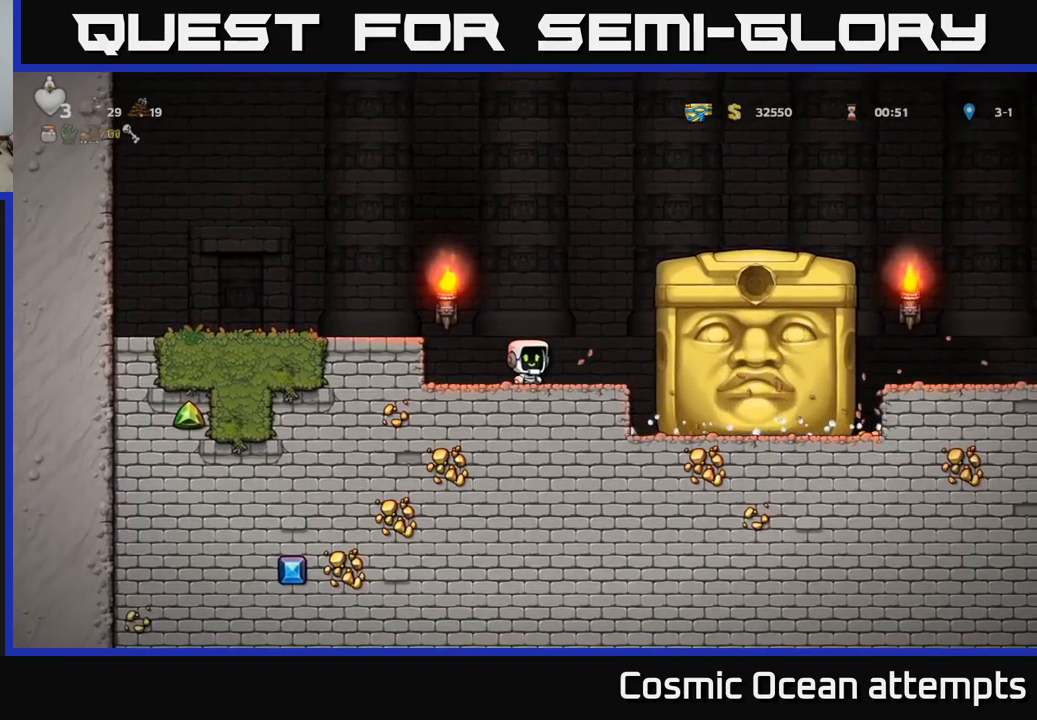
{"buttons": ["DPAD_LEFT"], "left_stick": "center", "right_stick": "center", "events": [[384, "DPAD_LEFT", "down"]]}
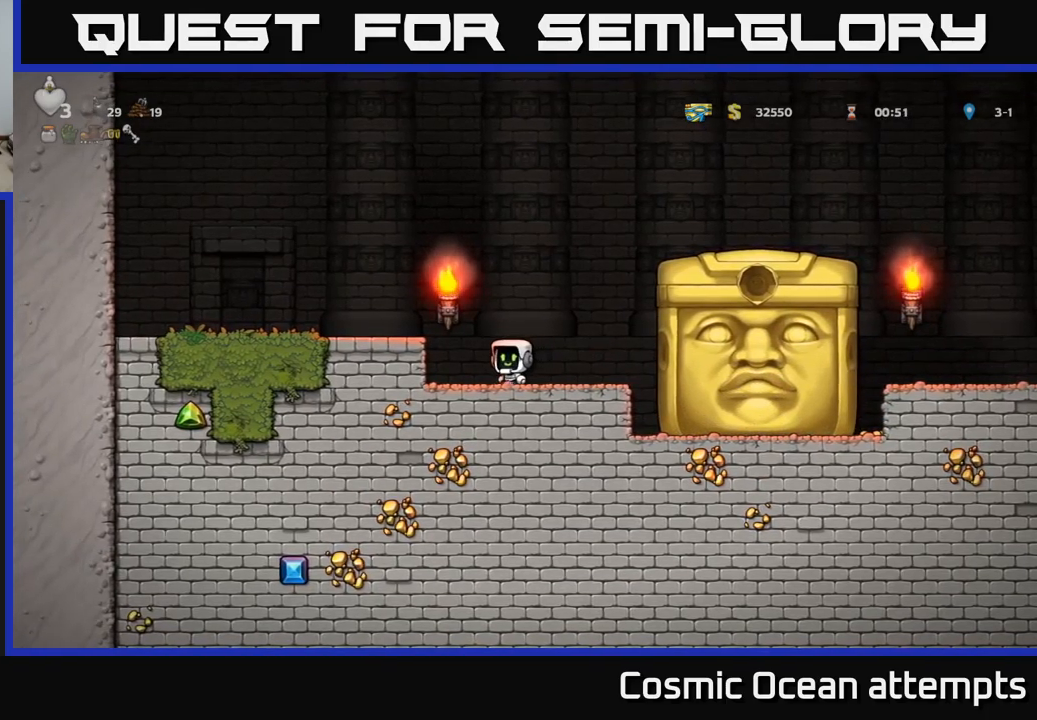
{"buttons": [], "left_stick": "center", "right_stick": "center", "events": [[50, "DPAD_LEFT", "up"]]}
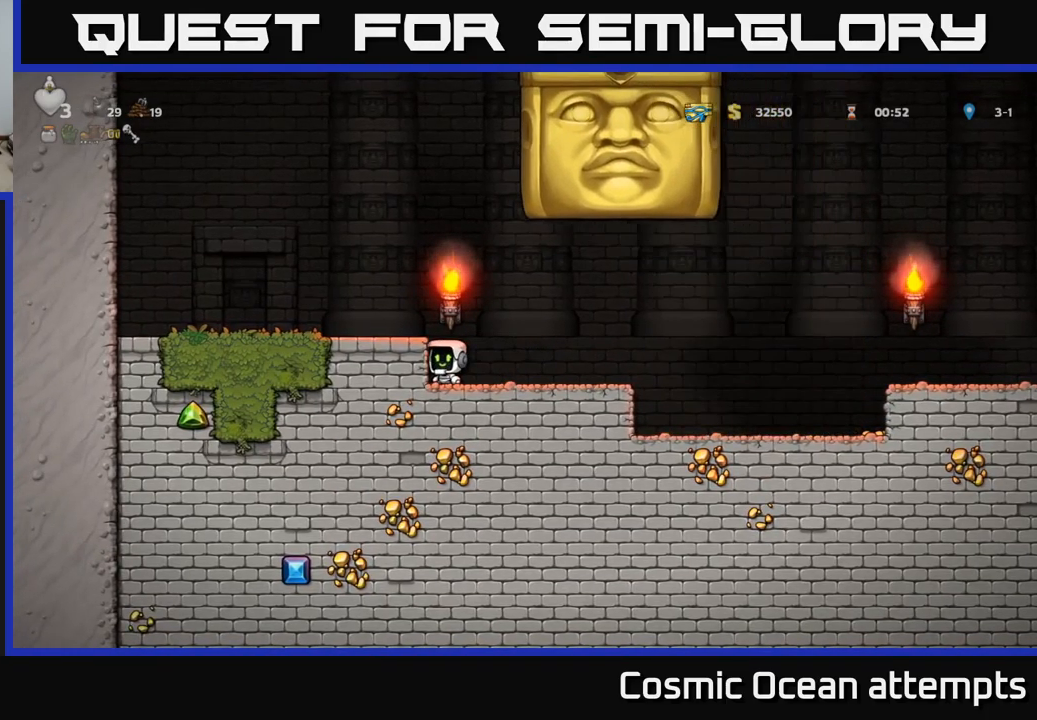
{"buttons": ["DPAD_RIGHT"], "left_stick": "center", "right_stick": "center", "events": [[84, "DPAD_RIGHT", "down"]]}
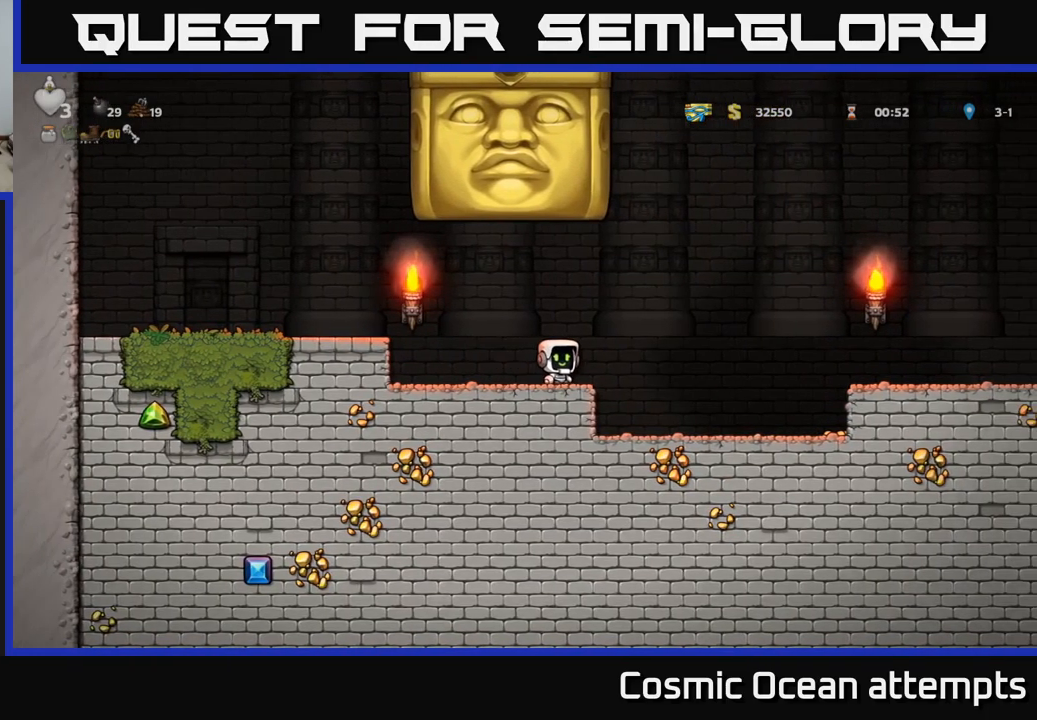
{"buttons": ["DPAD_RIGHT"], "left_stick": "center", "right_stick": "center", "events": []}
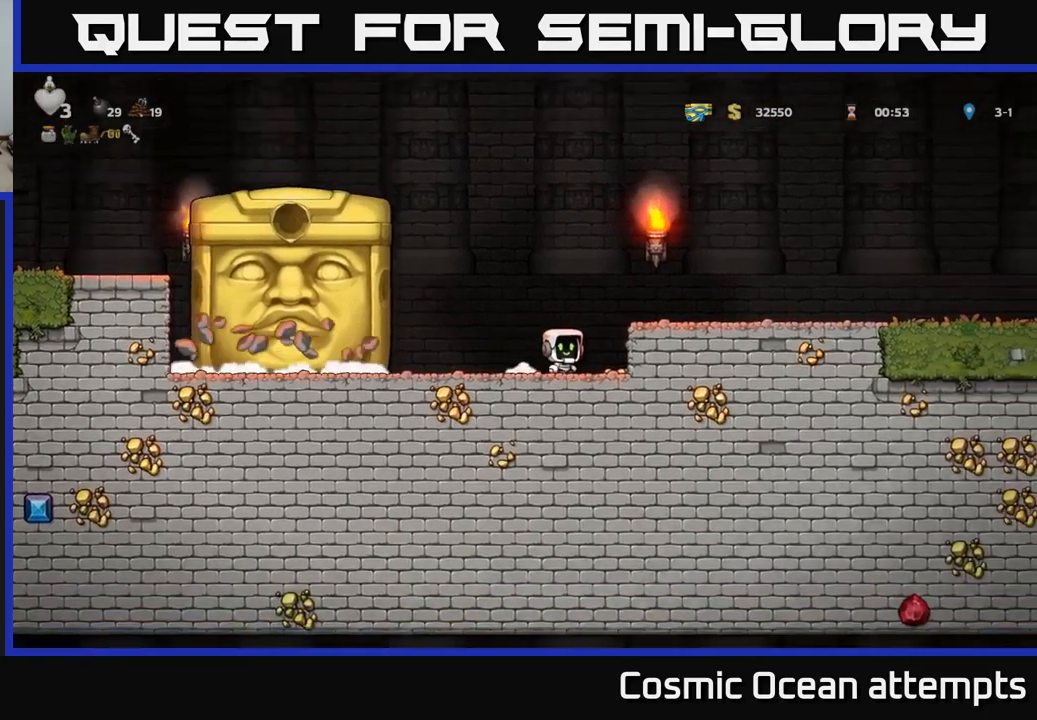
{"buttons": [], "left_stick": "center", "right_stick": "center", "events": [[167, "A", "down"], [317, "A", "up"], [500, "DPAD_RIGHT", "up"]]}
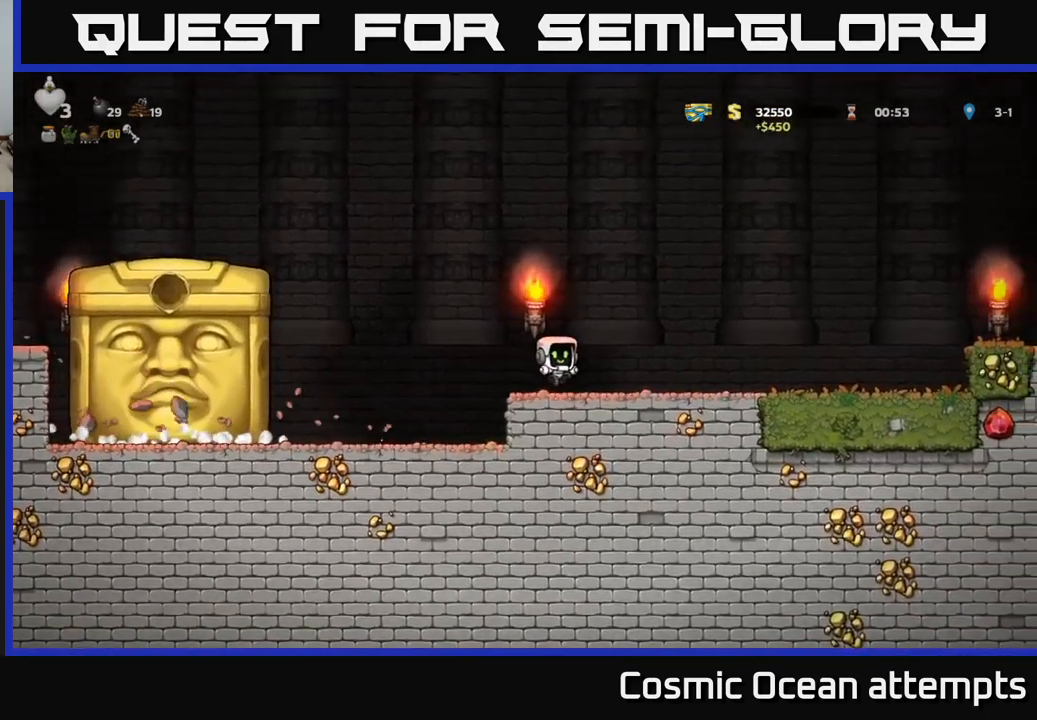
{"buttons": [], "left_stick": "center", "right_stick": "center", "events": [[50, "DPAD_LEFT", "down"], [150, "DPAD_LEFT", "up"]]}
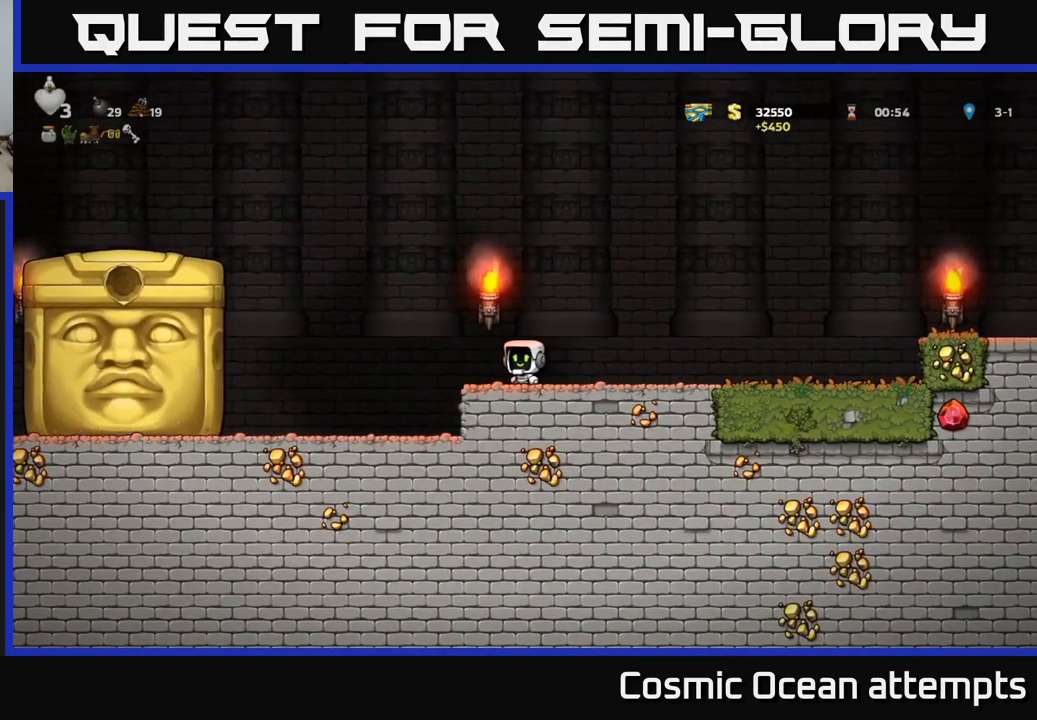
{"buttons": ["DPAD_RIGHT"], "left_stick": "center", "right_stick": "center", "events": [[384, "DPAD_RIGHT", "down"]]}
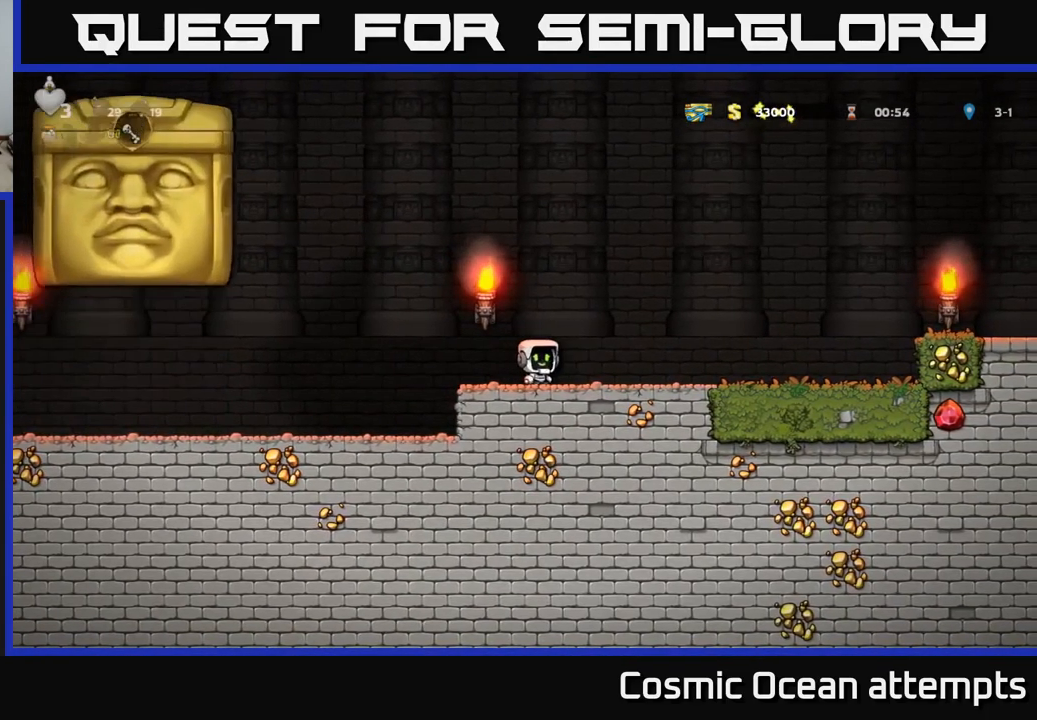
{"buttons": ["DPAD_RIGHT"], "left_stick": "center", "right_stick": "center", "events": []}
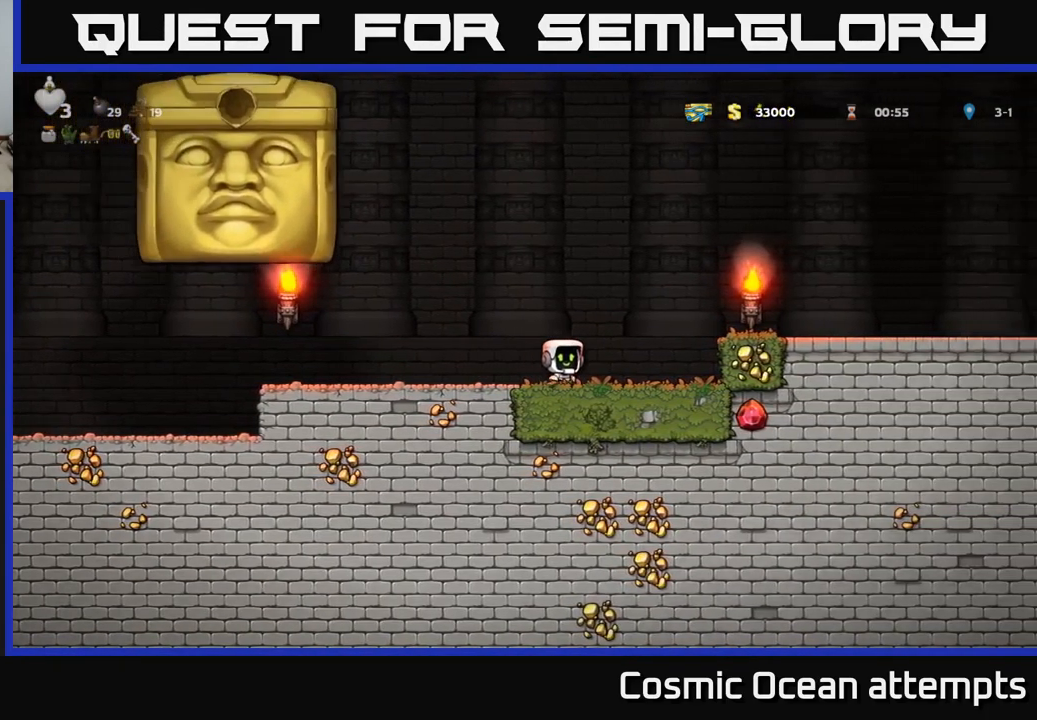
{"buttons": [], "left_stick": "center", "right_stick": "center", "events": [[84, "DPAD_RIGHT", "up"]]}
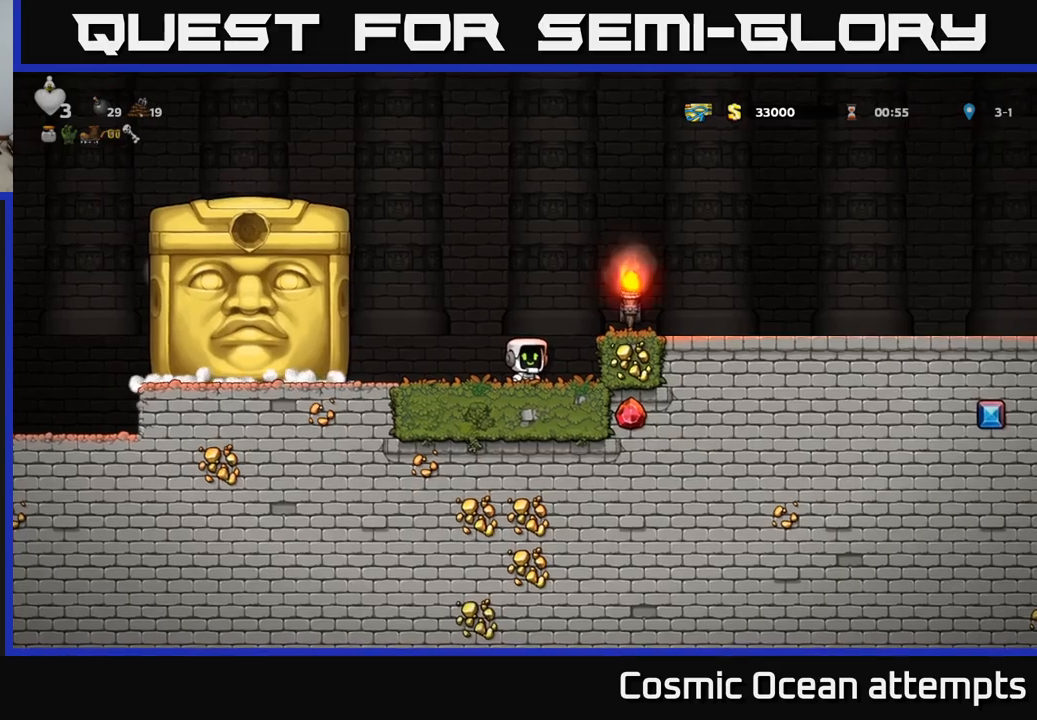
{"buttons": [], "left_stick": "center", "right_stick": "center", "events": []}
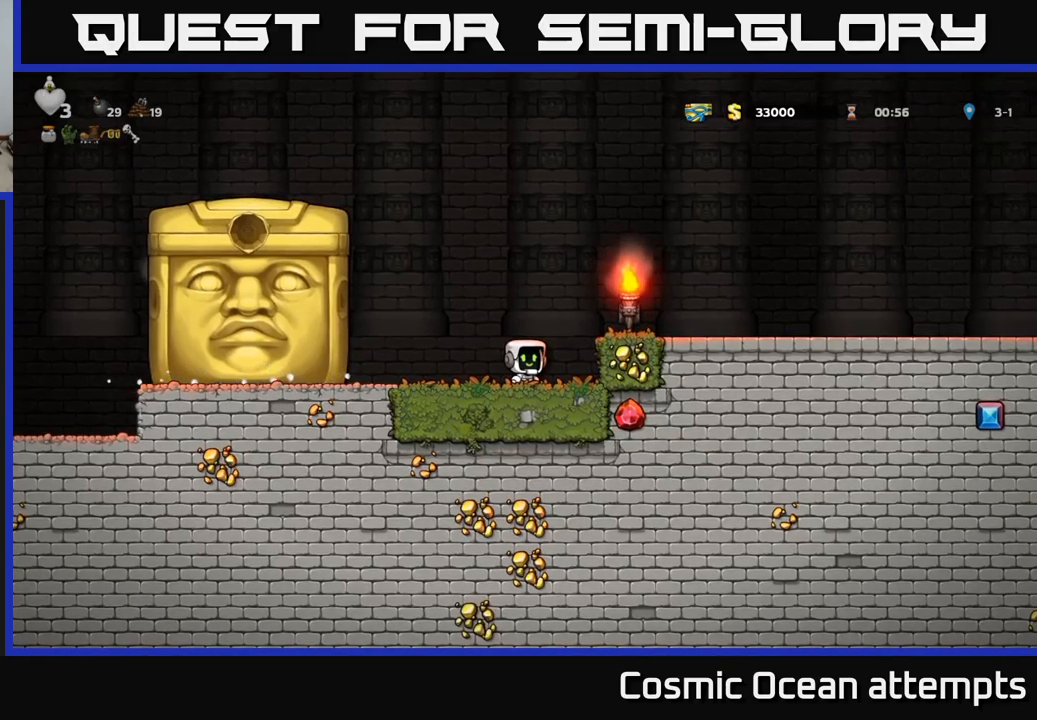
{"buttons": [], "left_stick": "center", "right_stick": "center", "events": []}
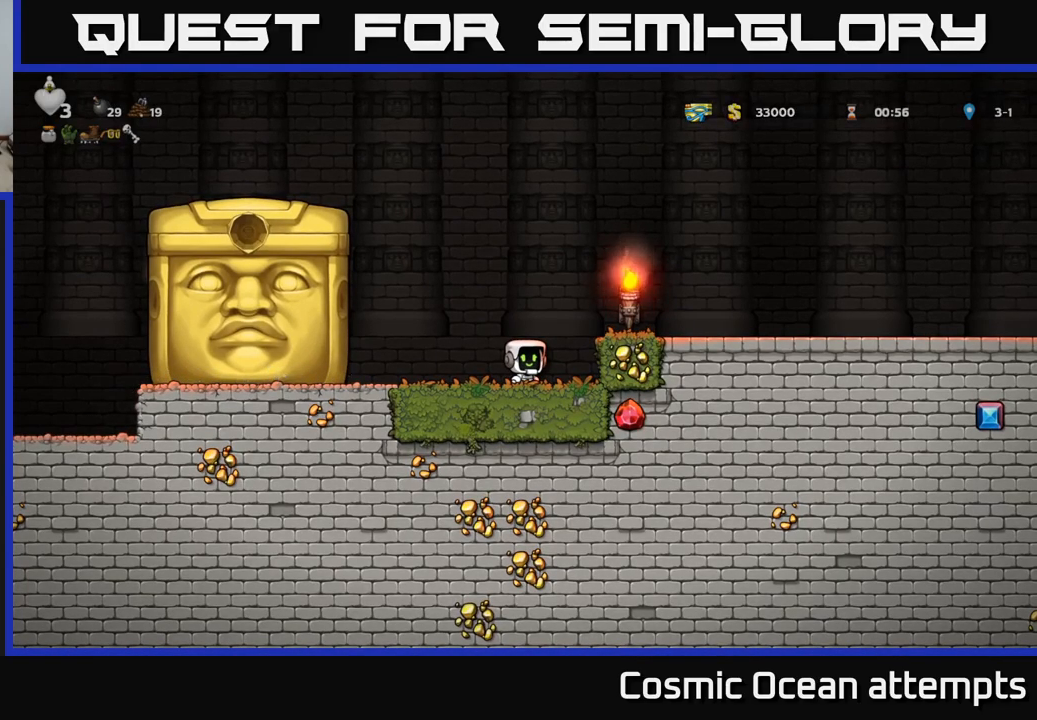
{"buttons": [], "left_stick": "center", "right_stick": "center", "events": []}
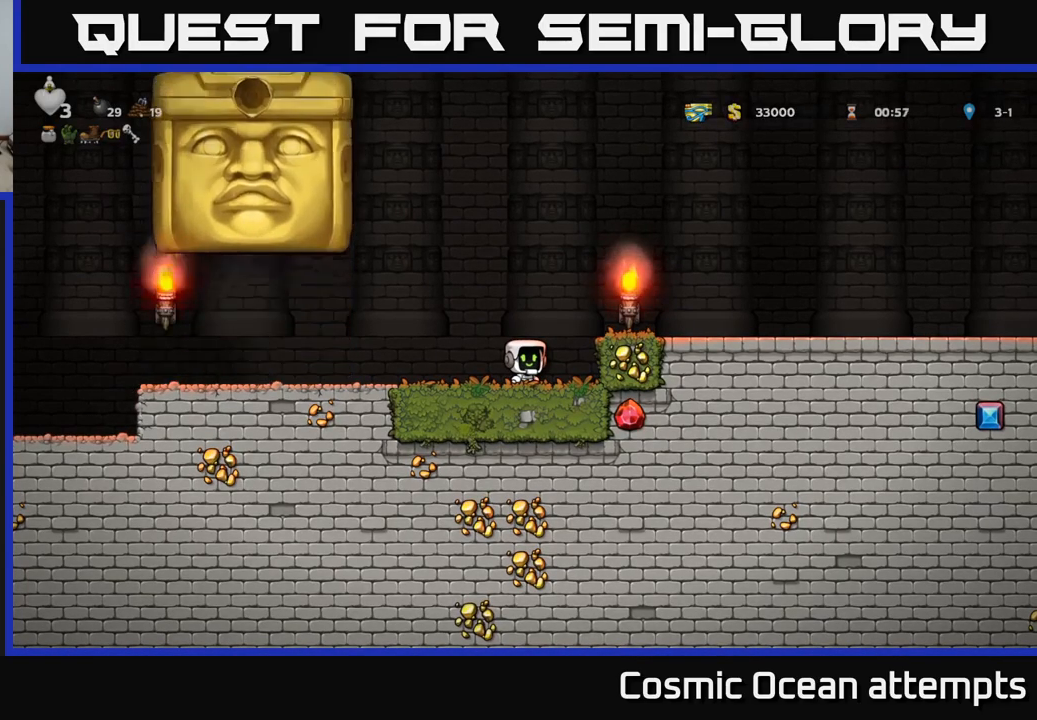
{"buttons": ["DPAD_LEFT"], "left_stick": "center", "right_stick": "center", "events": [[83, "DPAD_RIGHT", "down"], [416, "DPAD_RIGHT", "up"], [466, "DPAD_LEFT", "down"]]}
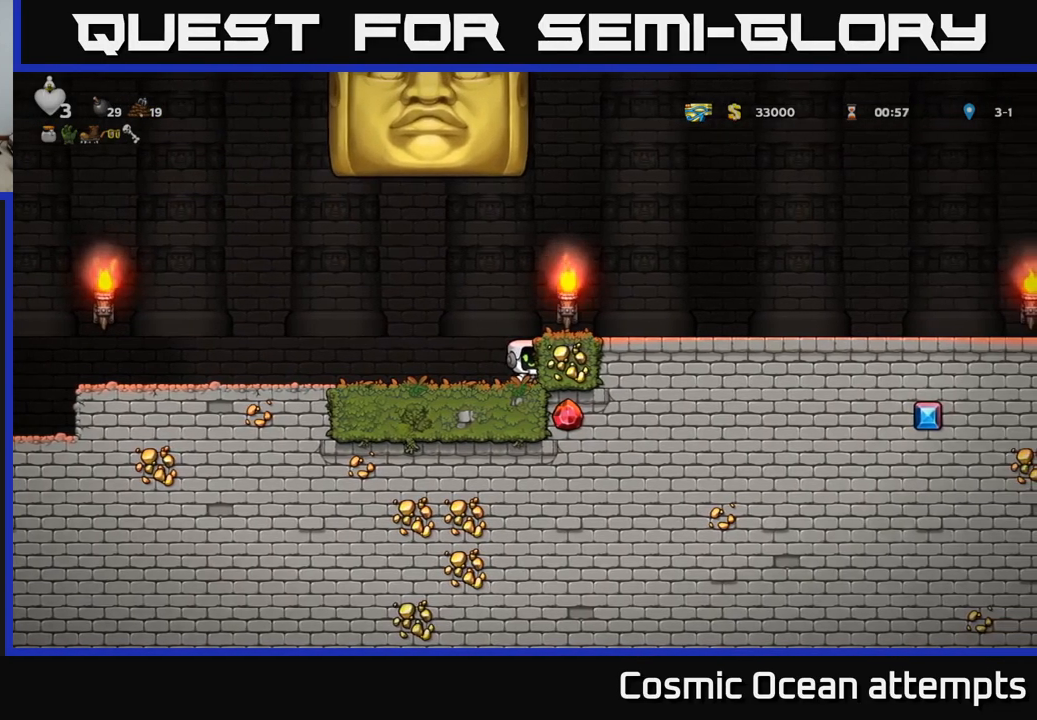
{"buttons": ["DPAD_LEFT"], "left_stick": "center", "right_stick": "center", "events": []}
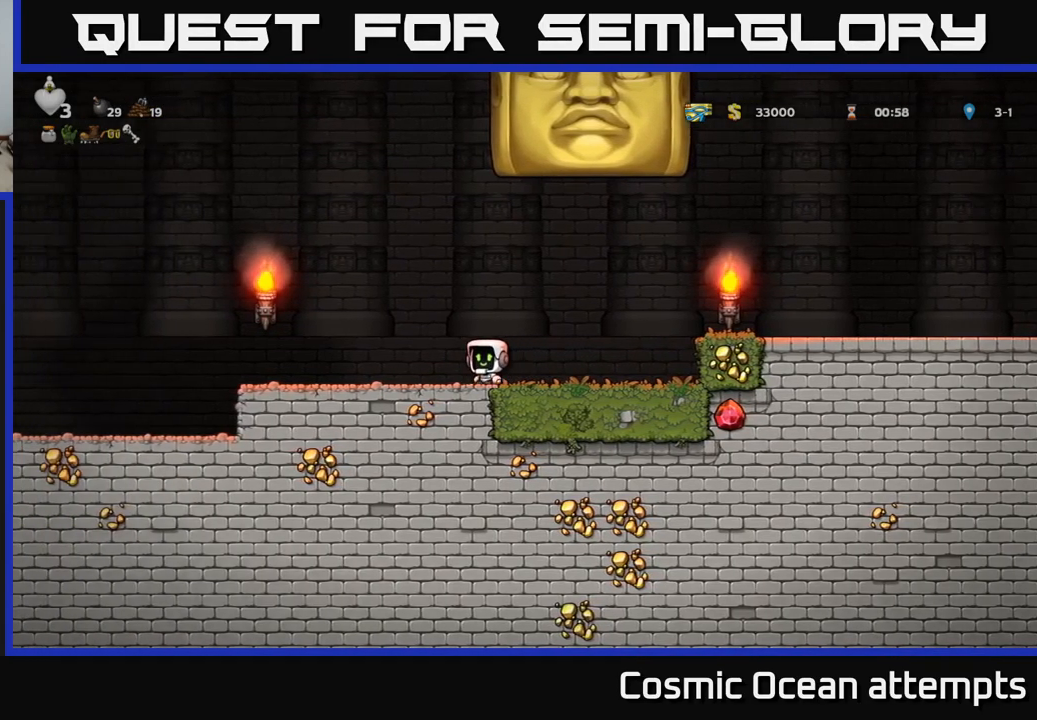
{"buttons": [], "left_stick": "center", "right_stick": "center", "events": [[216, "DPAD_LEFT", "up"]]}
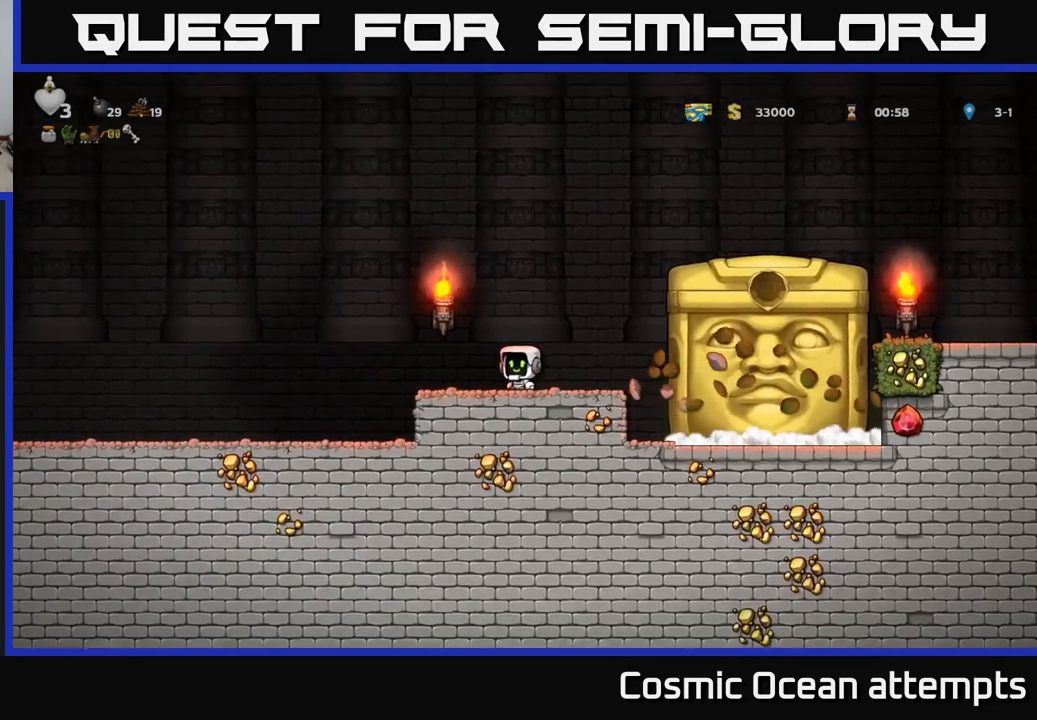
{"buttons": [], "left_stick": "center", "right_stick": "center", "events": [[150, "DPAD_LEFT", "down"], [300, "DPAD_LEFT", "up"]]}